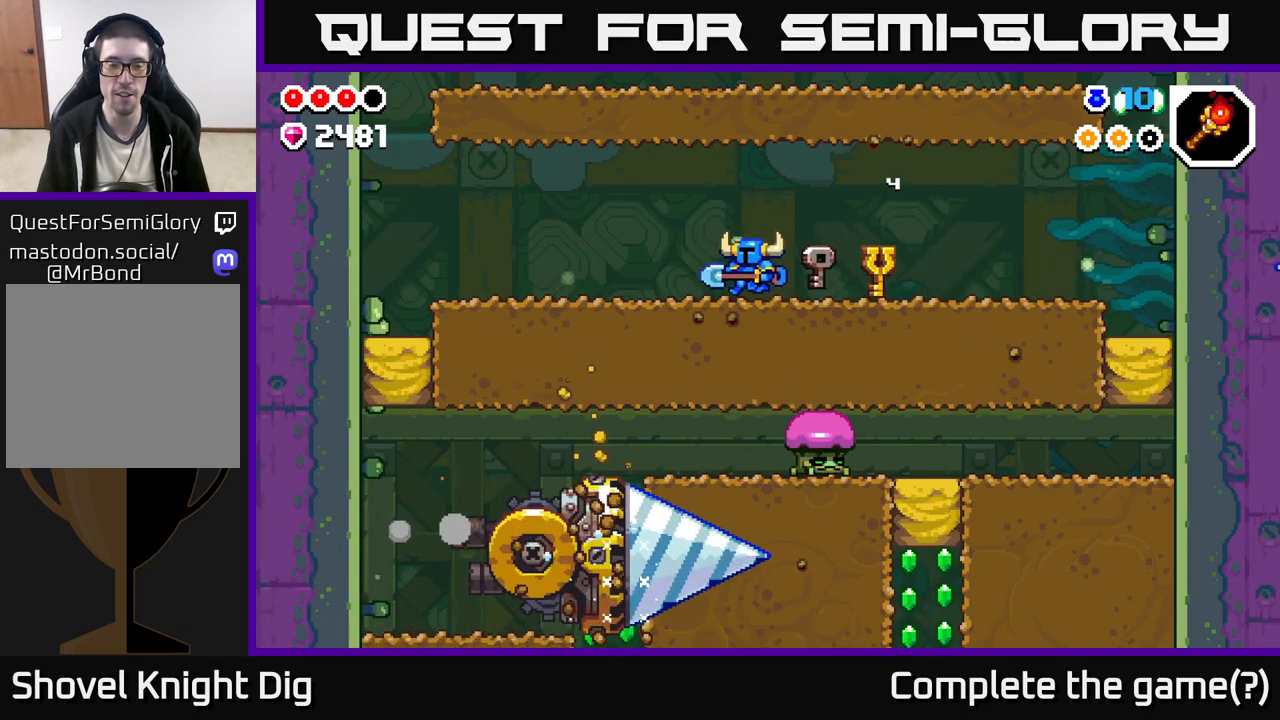
Gameplay with a controller (Xbox layout); each line is a JSON object with the inputs held at the frame after it. "events" lists button and stick changes between this image and that frame as [ms after this image, input, new state], when the widget could be followed in between.
{"buttons": ["X"], "left_stick": "down", "right_stick": "center", "events": [[167, "left_stick", "down"], [200, "X", "down"], [317, "X", "up"], [400, "X", "down"]]}
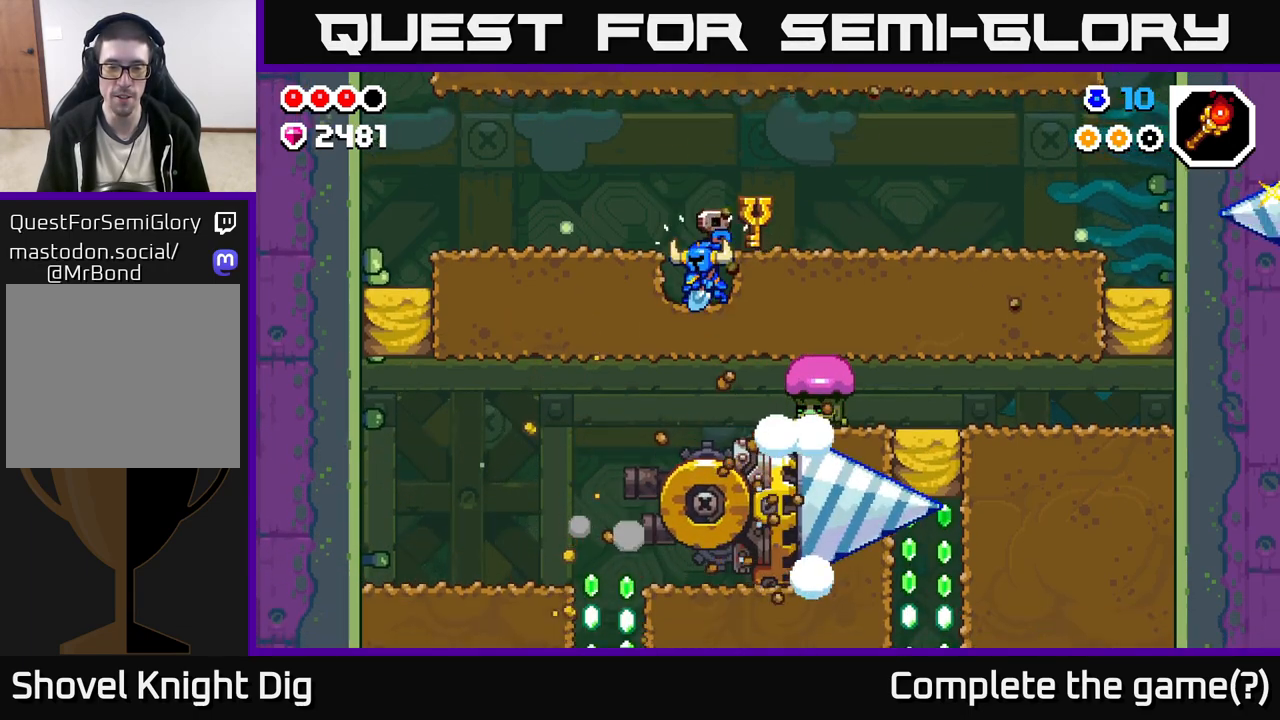
{"buttons": [], "left_stick": "down-right", "right_stick": "center", "events": [[33, "X", "up"], [150, "X", "down"], [150, "left_stick", "down-left"], [250, "X", "up"], [333, "left_stick", "left"], [483, "left_stick", "down-right"]]}
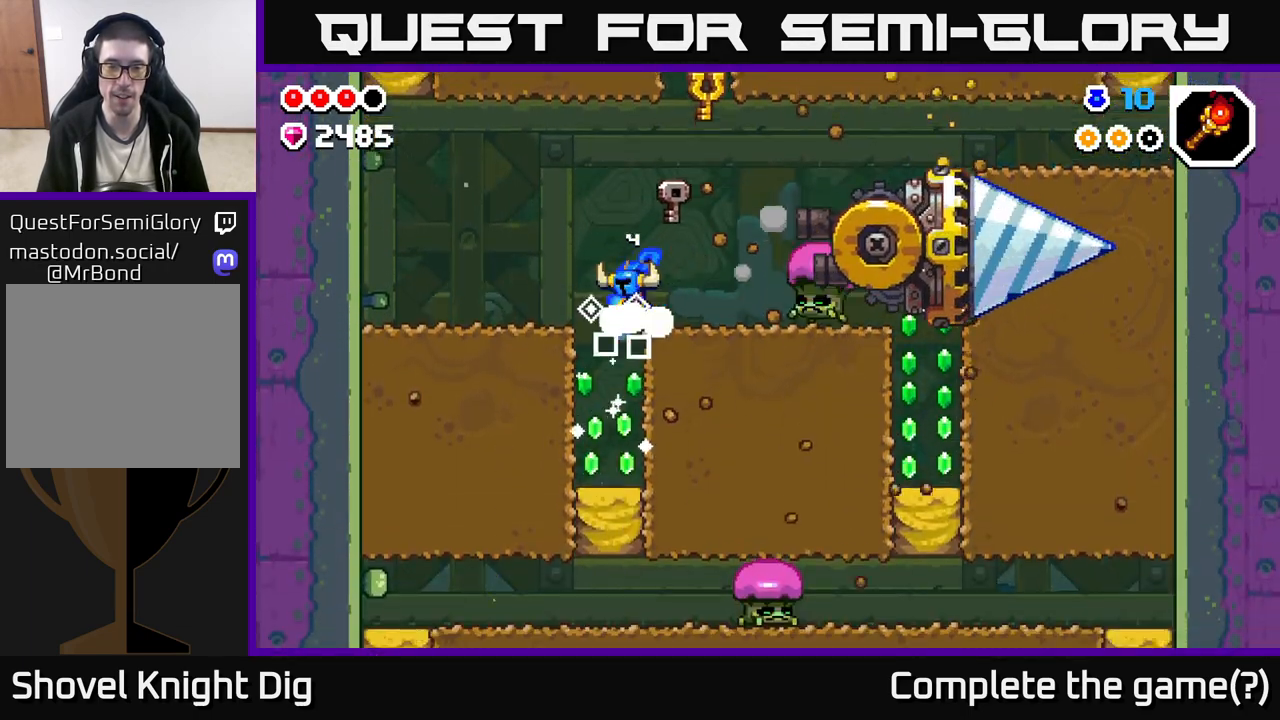
{"buttons": [], "left_stick": "left", "right_stick": "center", "events": [[33, "left_stick", "right"], [150, "left_stick", "left"], [350, "left_stick", "right"], [483, "left_stick", "left"]]}
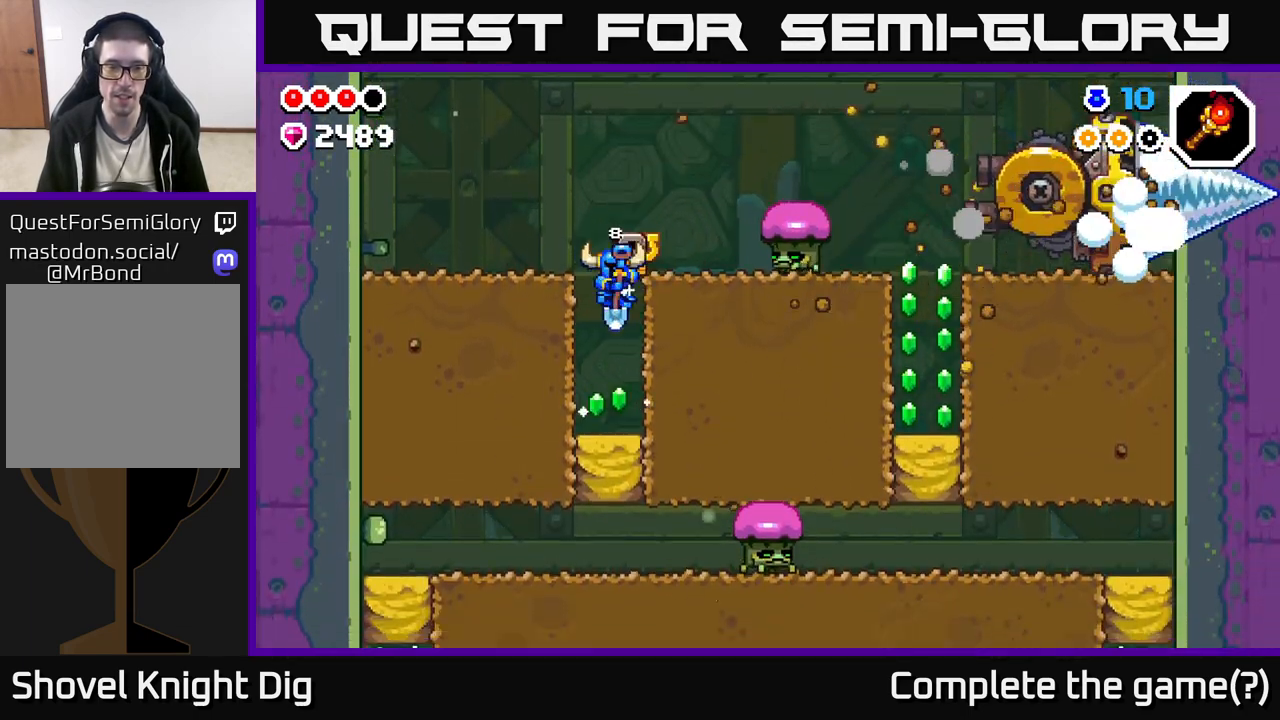
{"buttons": [], "left_stick": "right", "right_stick": "center", "events": [[183, "left_stick", "right"], [300, "X", "down"], [417, "X", "up"]]}
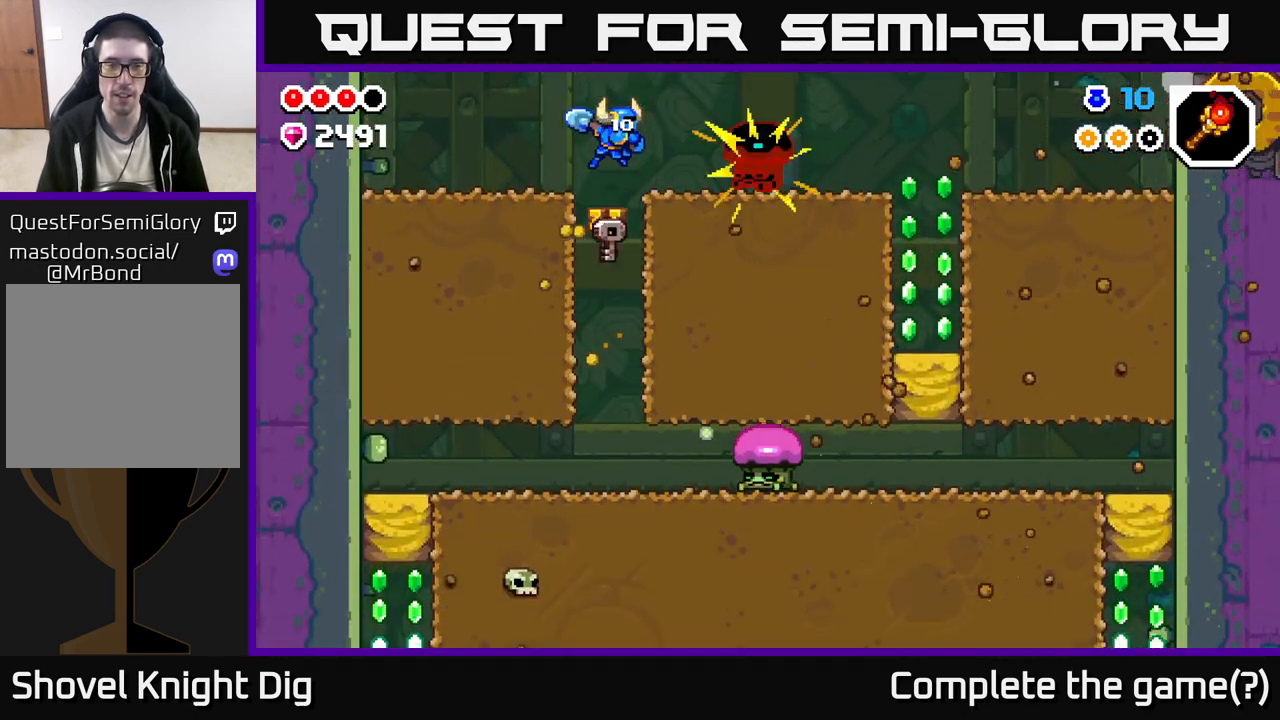
{"buttons": [], "left_stick": "right", "right_stick": "center", "events": [[83, "left_stick", "left"], [117, "X", "down"], [250, "X", "up"], [283, "left_stick", "right"]]}
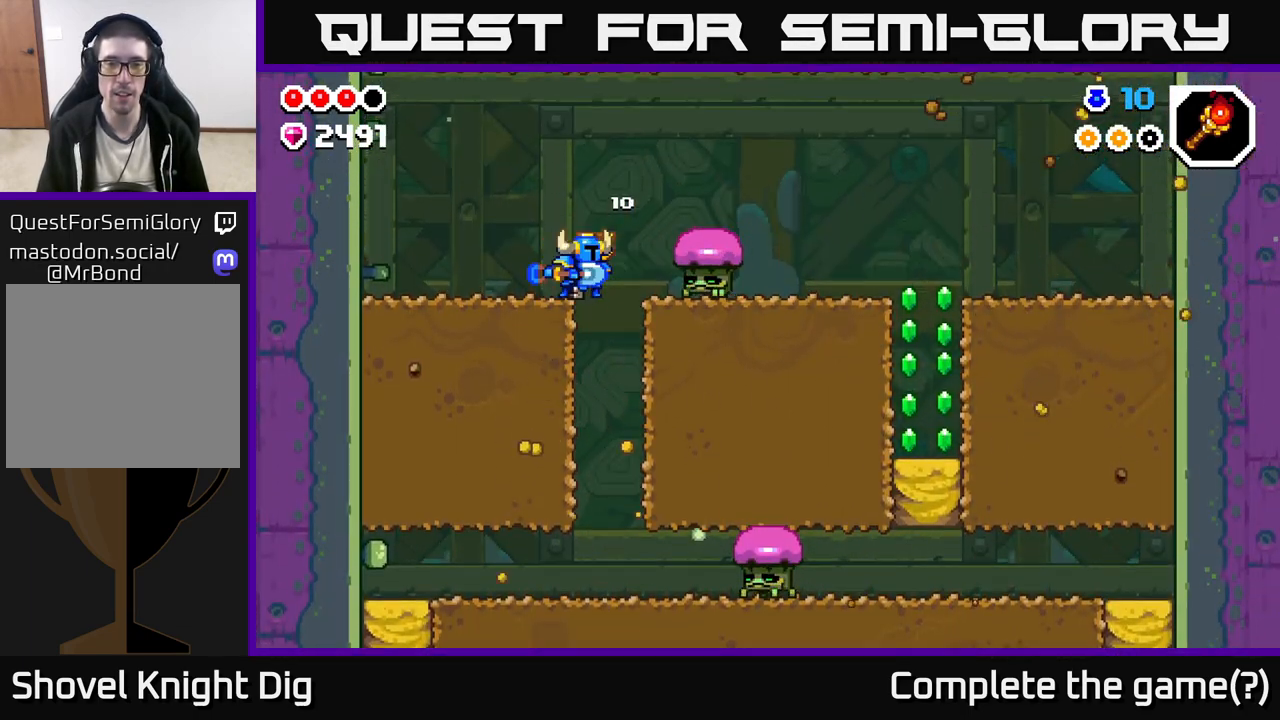
{"buttons": [], "left_stick": "right", "right_stick": "center", "events": [[17, "X", "down"], [133, "X", "up"], [133, "left_stick", "center"], [217, "left_stick", "right"], [250, "X", "down"], [367, "X", "up"]]}
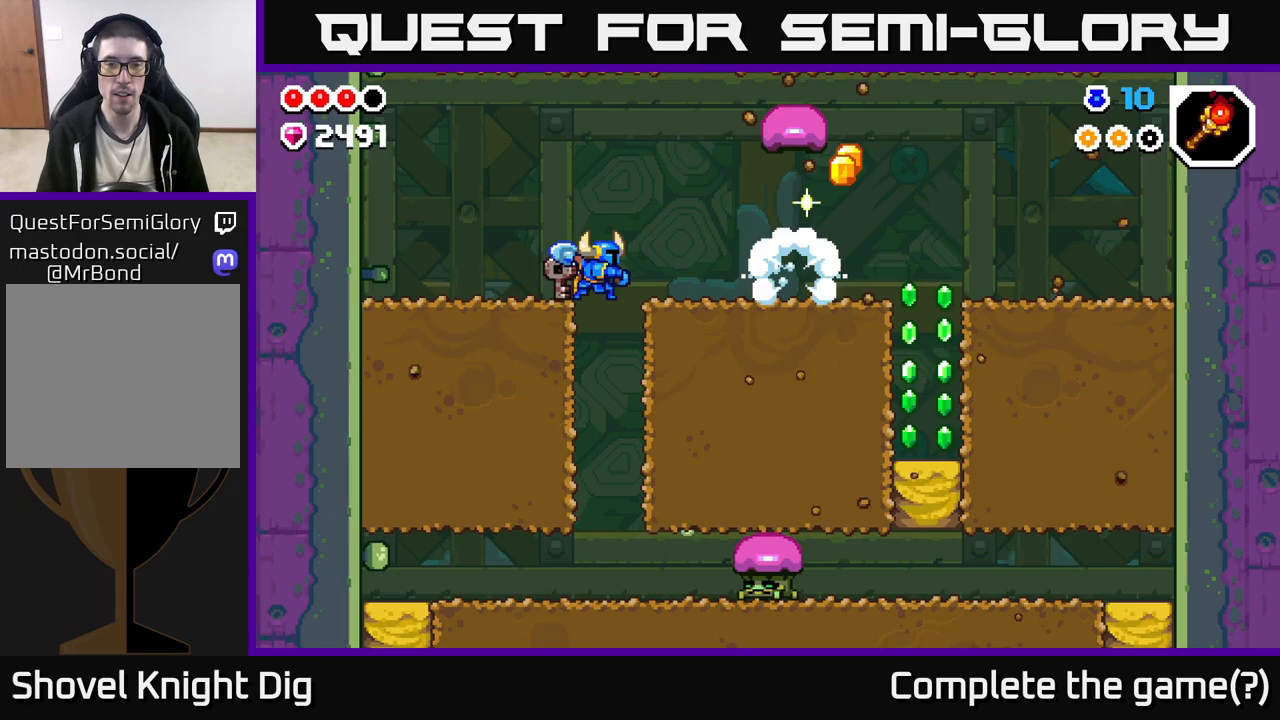
{"buttons": ["X"], "left_stick": "right", "right_stick": "center", "events": [[367, "left_stick", "center"], [433, "X", "down"], [433, "left_stick", "right"]]}
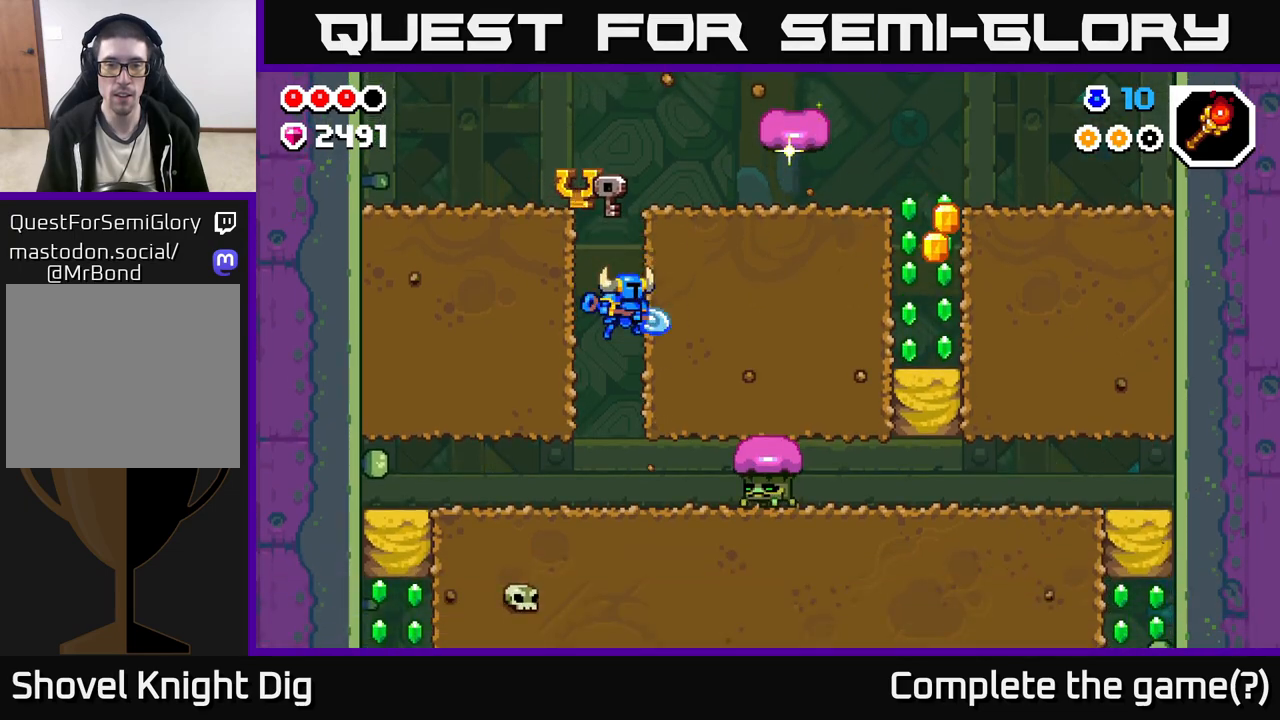
{"buttons": [], "left_stick": "right", "right_stick": "center", "events": [[33, "X", "up"], [100, "X", "down"], [217, "X", "up"], [283, "A", "down"], [333, "X", "down"], [367, "A", "up"], [433, "X", "up"]]}
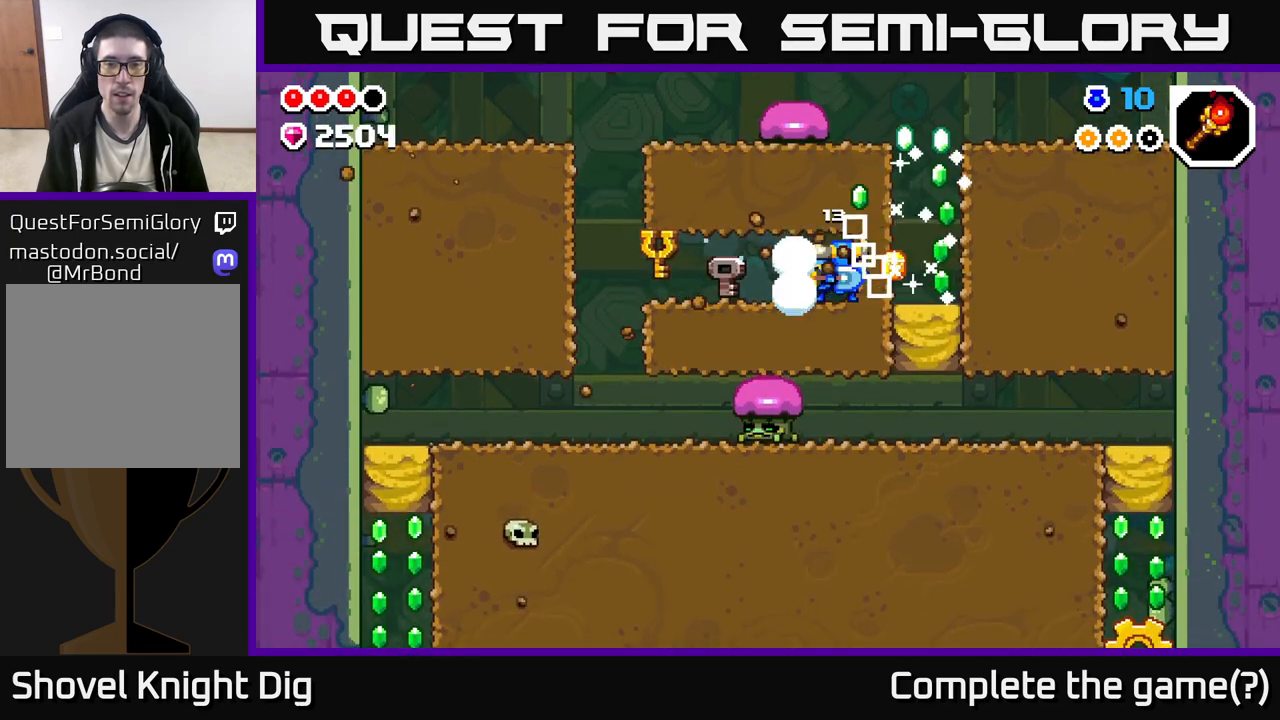
{"buttons": [], "left_stick": "down-left", "right_stick": "center", "events": [[33, "X", "down"], [133, "X", "up"], [467, "left_stick", "down-left"]]}
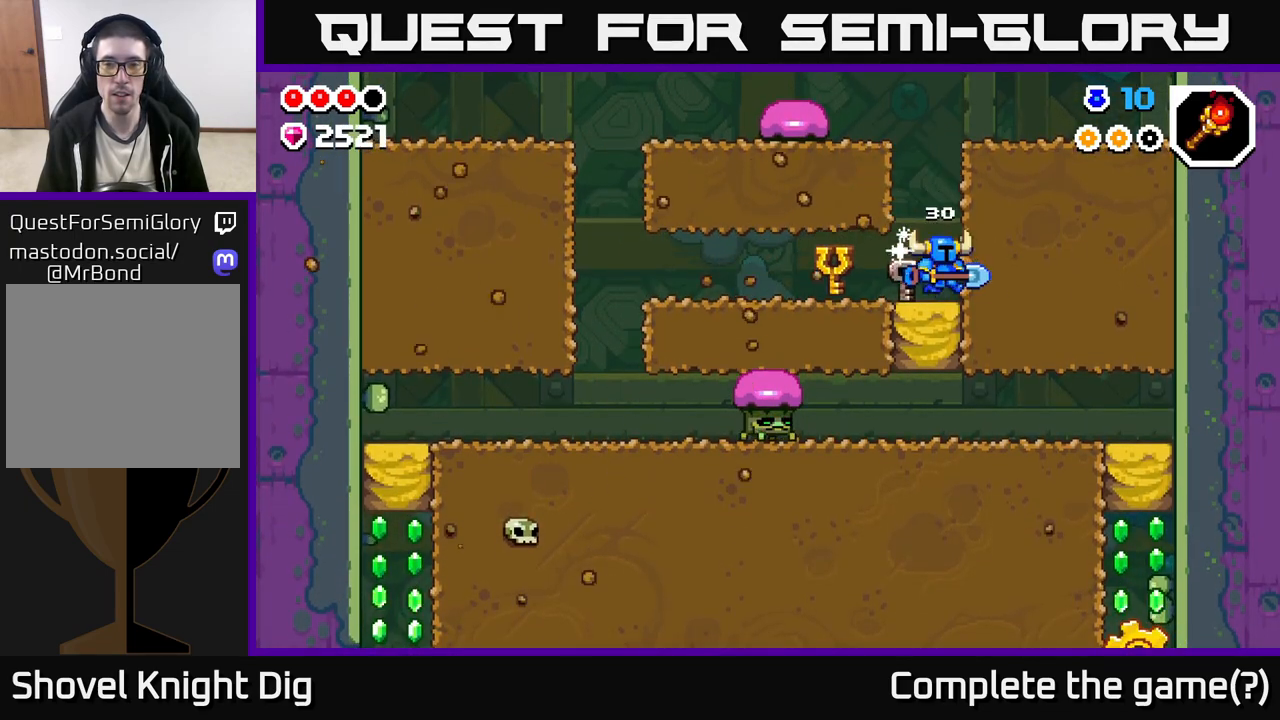
{"buttons": [], "left_stick": "down", "right_stick": "center", "events": [[117, "left_stick", "down"], [367, "X", "down"], [433, "X", "up"]]}
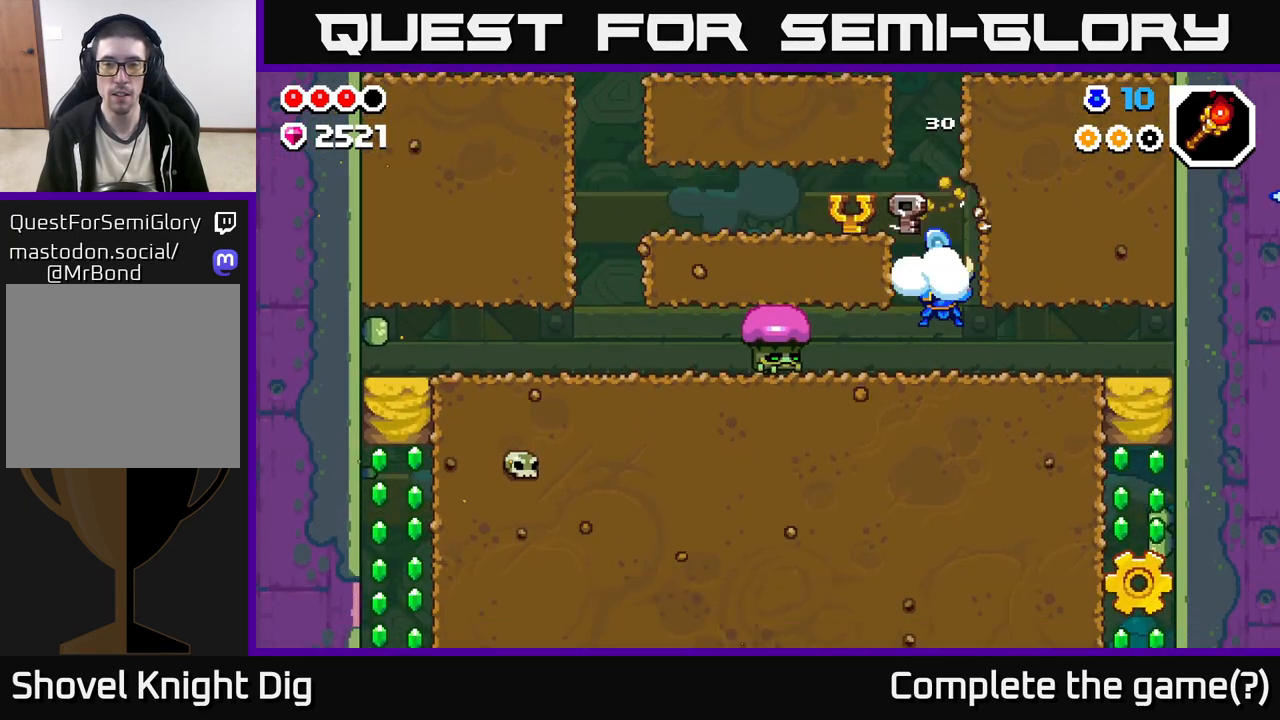
{"buttons": [], "left_stick": "right", "right_stick": "center", "events": [[367, "left_stick", "right"]]}
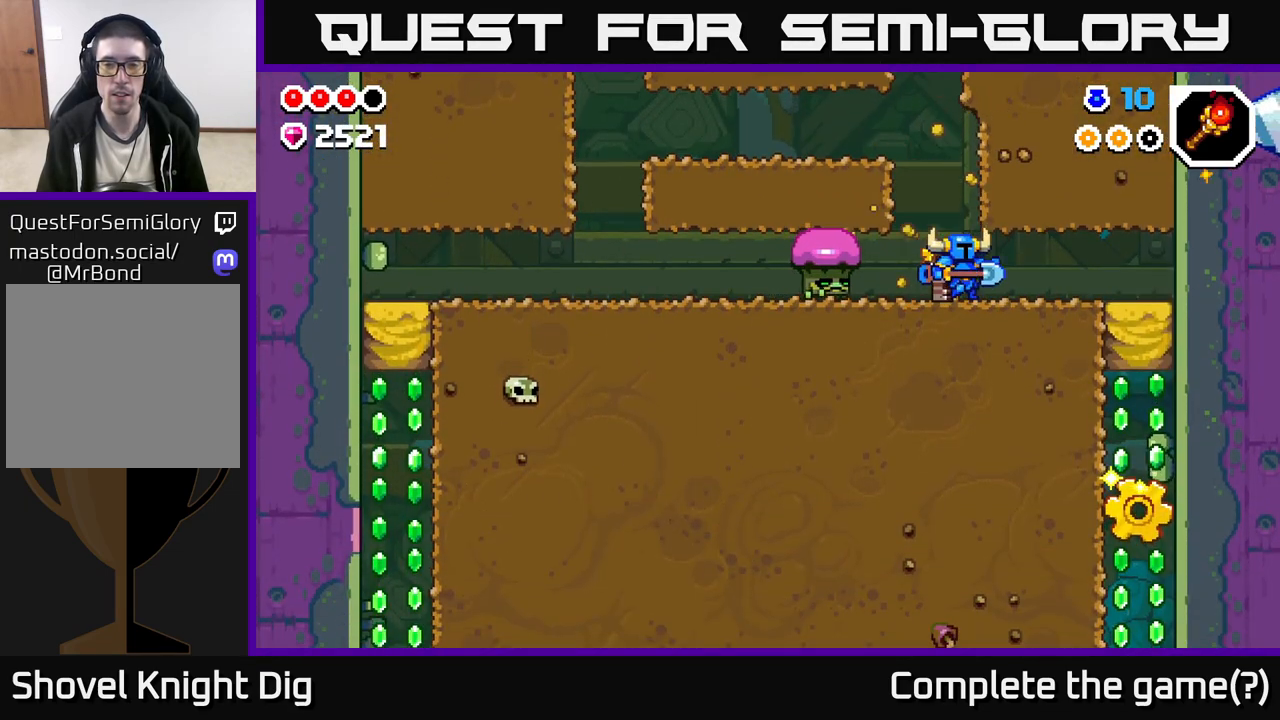
{"buttons": [], "left_stick": "right", "right_stick": "center", "events": []}
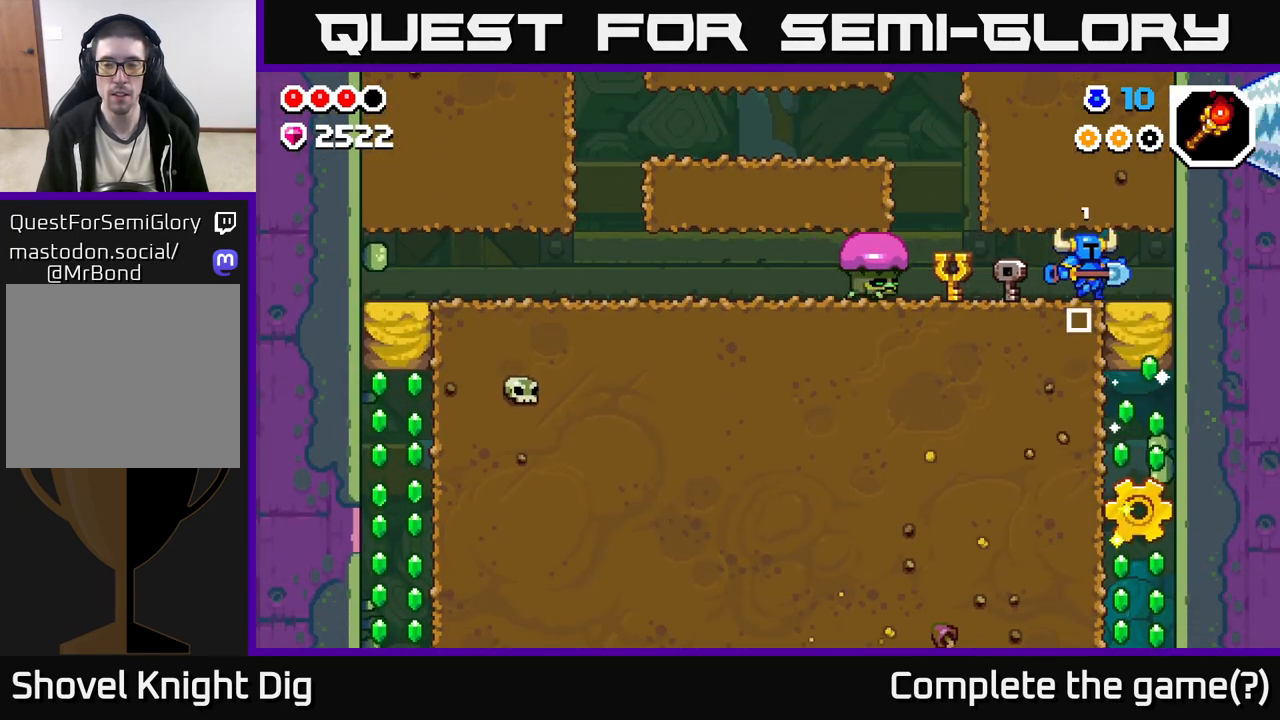
{"buttons": [], "left_stick": "center", "right_stick": "center", "events": [[100, "left_stick", "down"], [133, "X", "down"], [183, "X", "up"], [350, "left_stick", "center"]]}
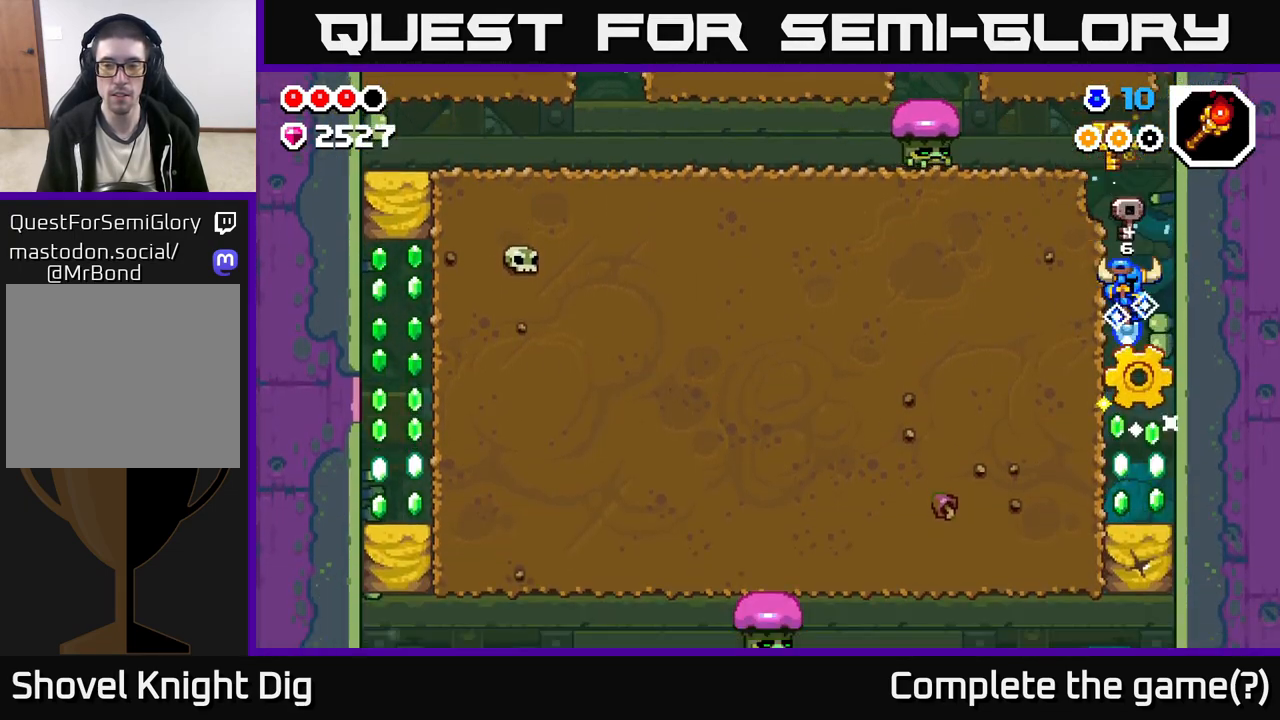
{"buttons": [], "left_stick": "left", "right_stick": "center", "events": [[150, "left_stick", "left"], [233, "X", "down"], [283, "A", "down"], [317, "X", "up"], [417, "X", "down"], [450, "A", "up"], [500, "X", "up"]]}
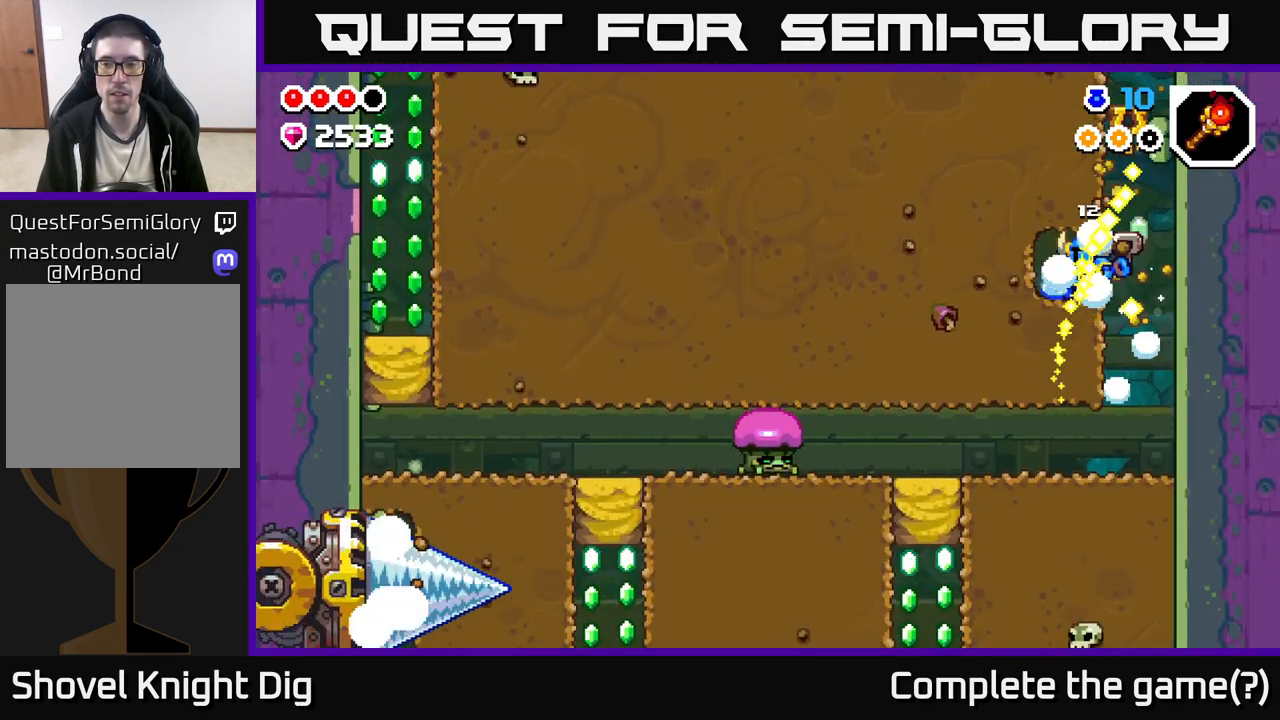
{"buttons": ["X"], "left_stick": "left", "right_stick": "center", "events": [[100, "X", "down"], [200, "X", "up"], [283, "X", "down"], [400, "X", "up"], [483, "X", "down"]]}
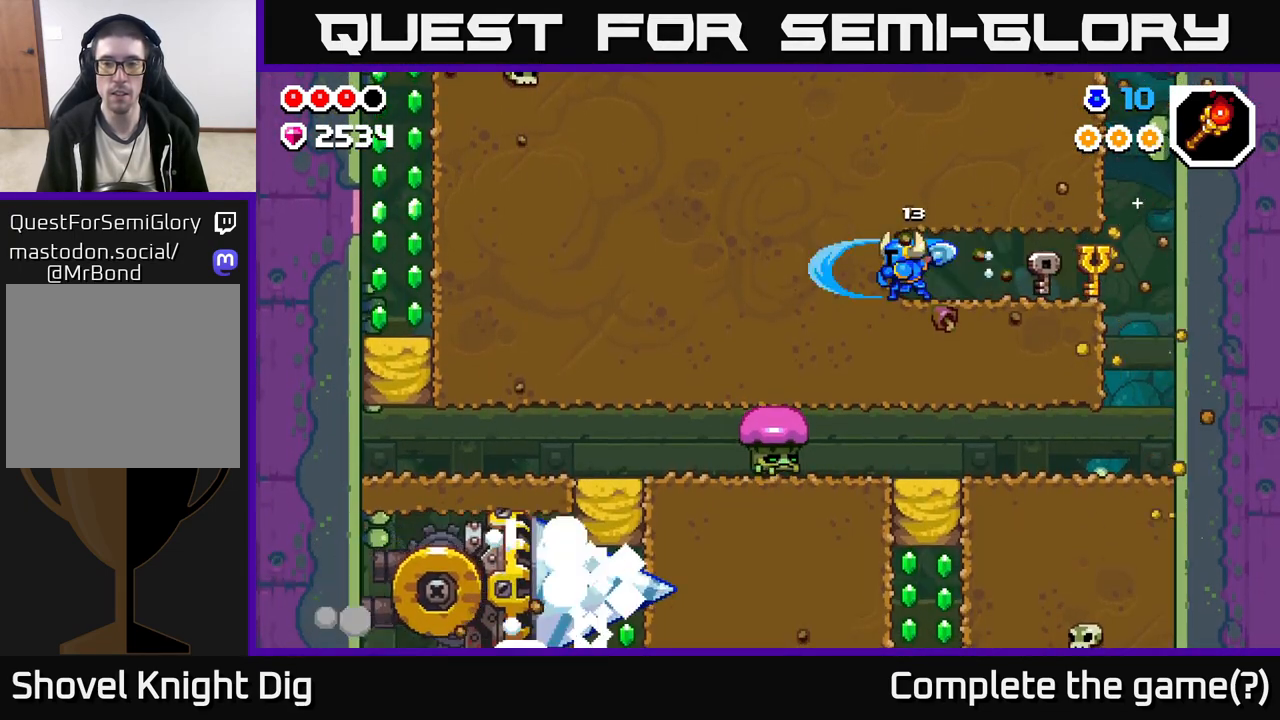
{"buttons": ["X"], "left_stick": "left", "right_stick": "center", "events": [[117, "X", "up"], [200, "X", "down"], [333, "X", "up"], [417, "X", "down"]]}
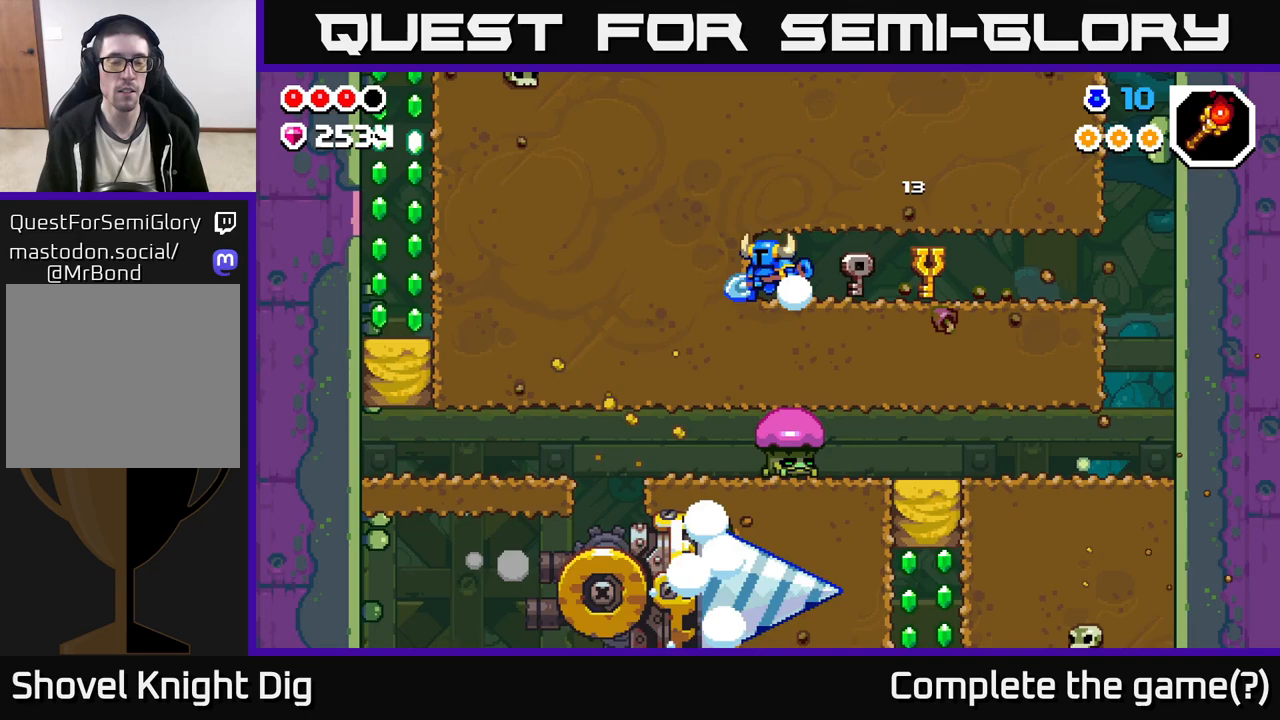
{"buttons": [], "left_stick": "left", "right_stick": "center", "events": [[33, "X", "up"], [133, "X", "down"], [233, "X", "up"], [333, "X", "down"], [450, "X", "up"]]}
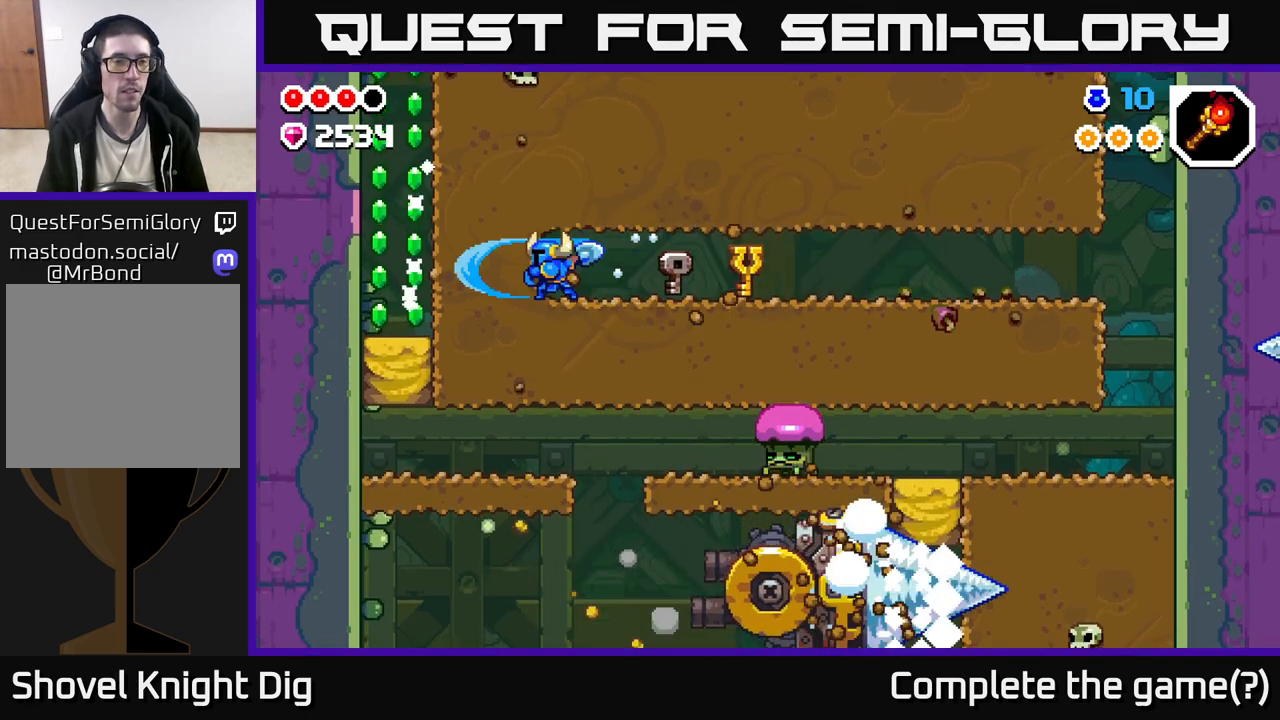
{"buttons": ["A"], "left_stick": "left", "right_stick": "center", "events": [[33, "X", "down"], [150, "X", "up"], [233, "X", "down"], [367, "X", "up"], [433, "A", "down"]]}
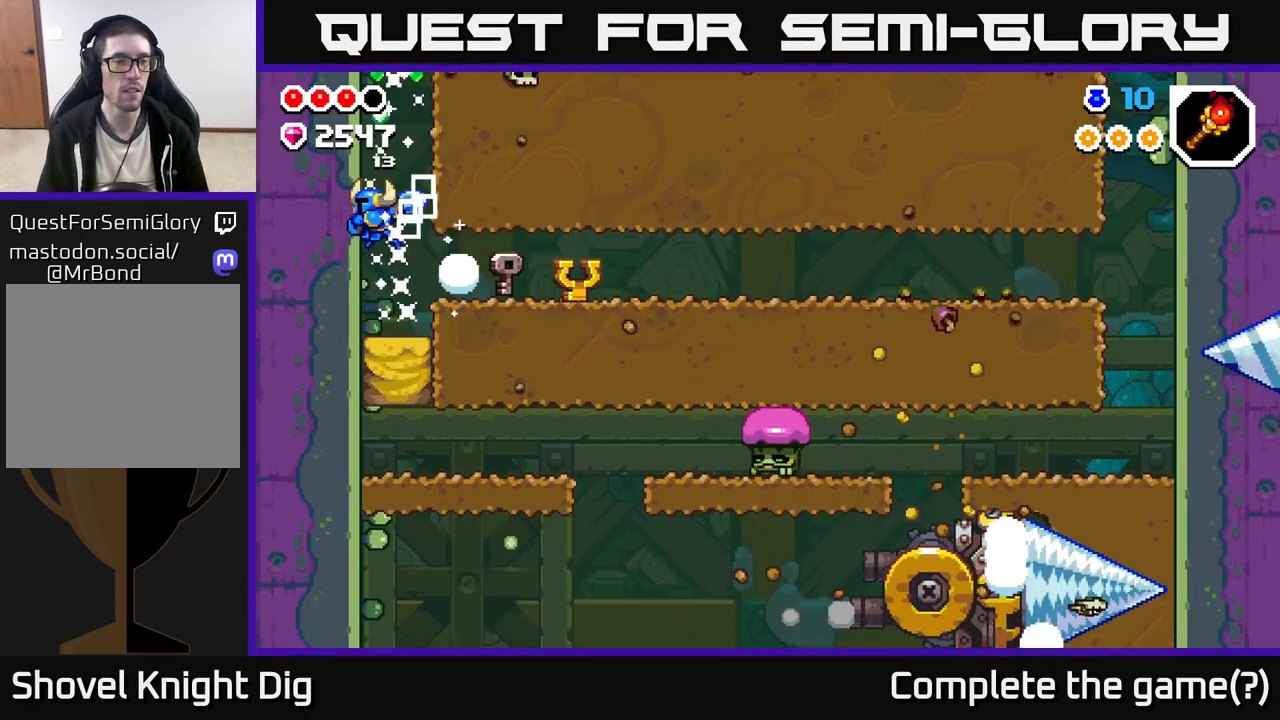
{"buttons": ["A"], "left_stick": "right", "right_stick": "center", "events": [[133, "left_stick", "right"], [200, "left_stick", "center"], [417, "left_stick", "right"]]}
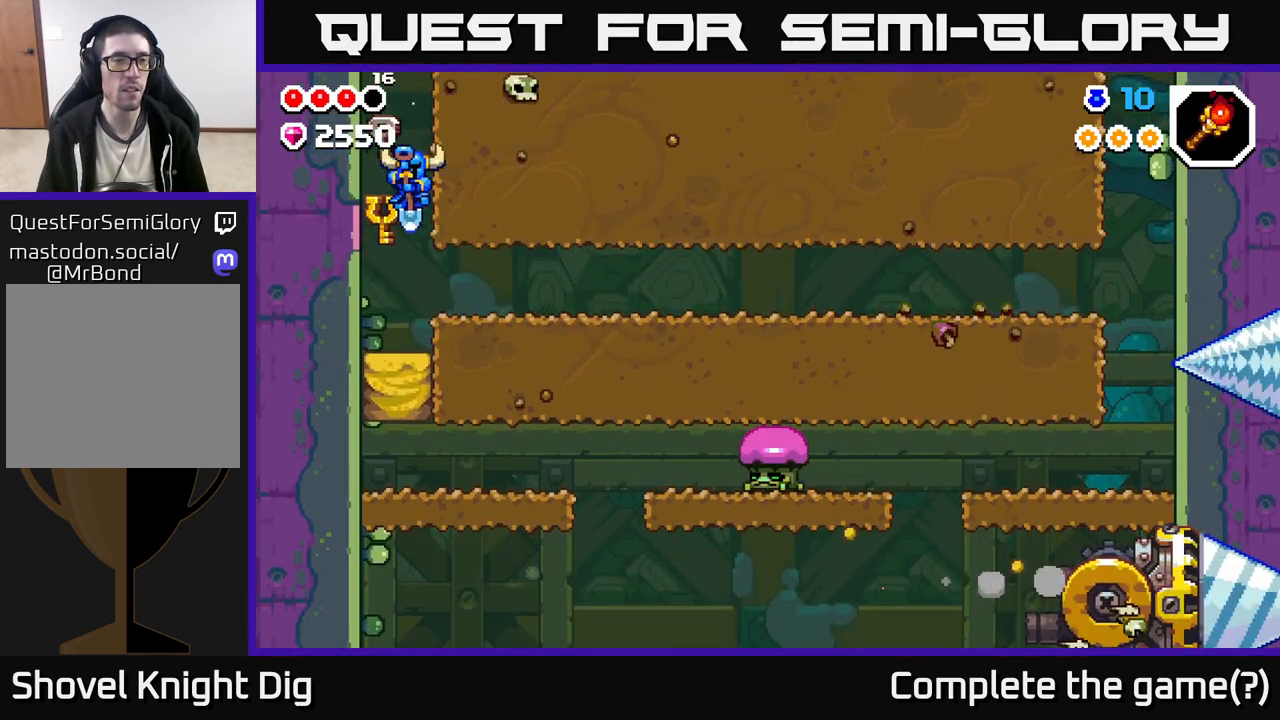
{"buttons": [], "left_stick": "down", "right_stick": "center", "events": [[17, "A", "up"], [100, "left_stick", "down-left"], [217, "X", "down"], [250, "left_stick", "down"], [350, "X", "up"]]}
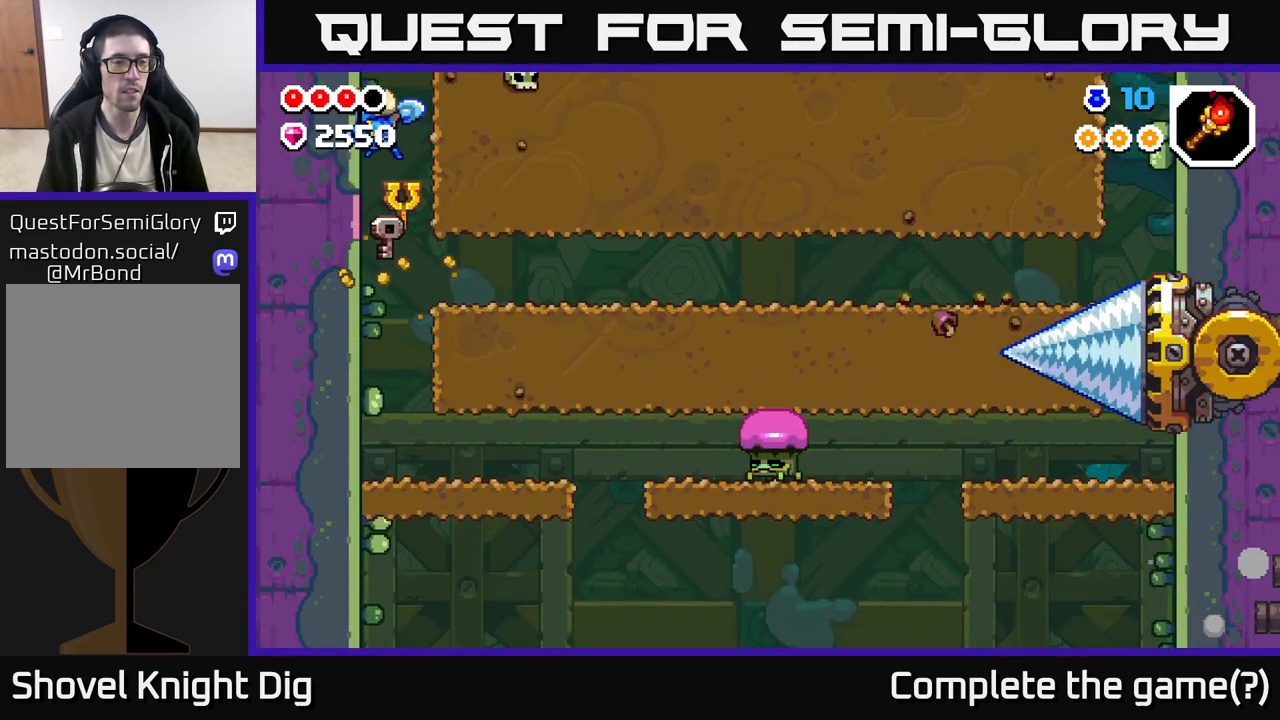
{"buttons": [], "left_stick": "center", "right_stick": "center", "events": [[183, "left_stick", "center"]]}
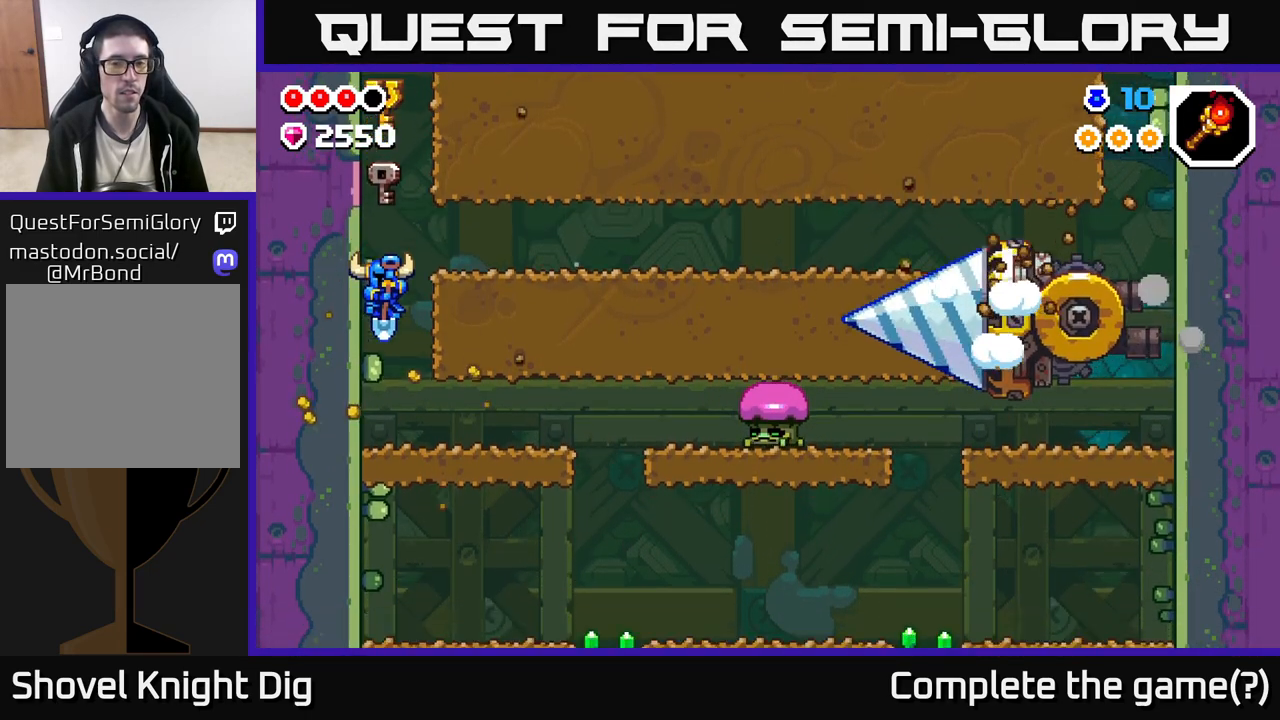
{"buttons": [], "left_stick": "right", "right_stick": "center", "events": [[100, "left_stick", "down"], [217, "X", "down"], [300, "X", "up"], [400, "left_stick", "right"]]}
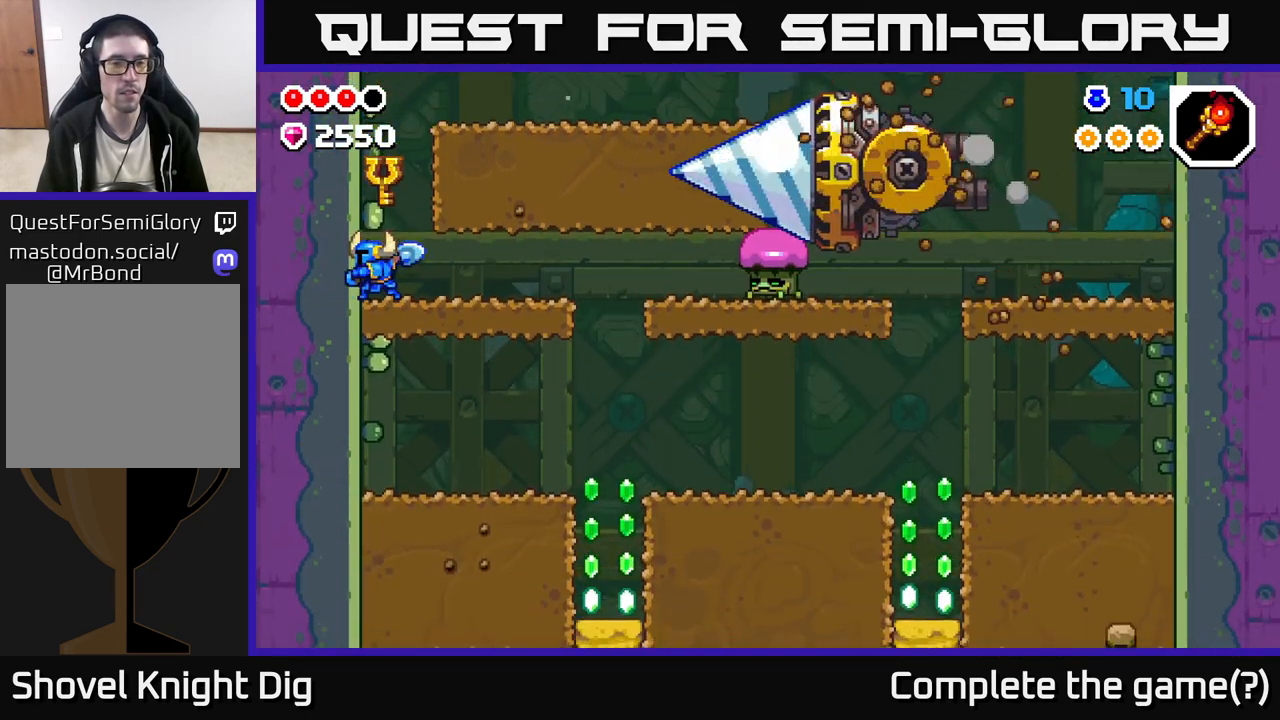
{"buttons": [], "left_stick": "down", "right_stick": "center", "events": [[150, "left_stick", "down"], [267, "X", "down"], [333, "X", "up"]]}
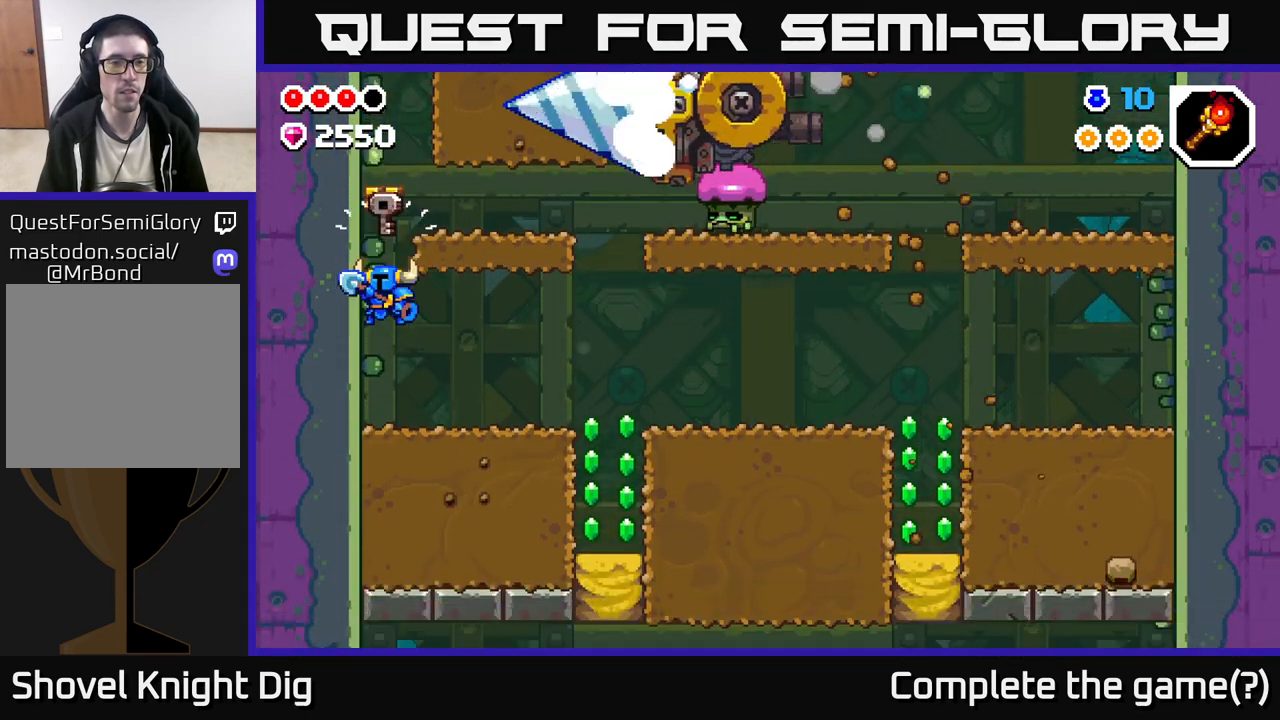
{"buttons": [], "left_stick": "right", "right_stick": "center", "events": [[67, "left_stick", "right"]]}
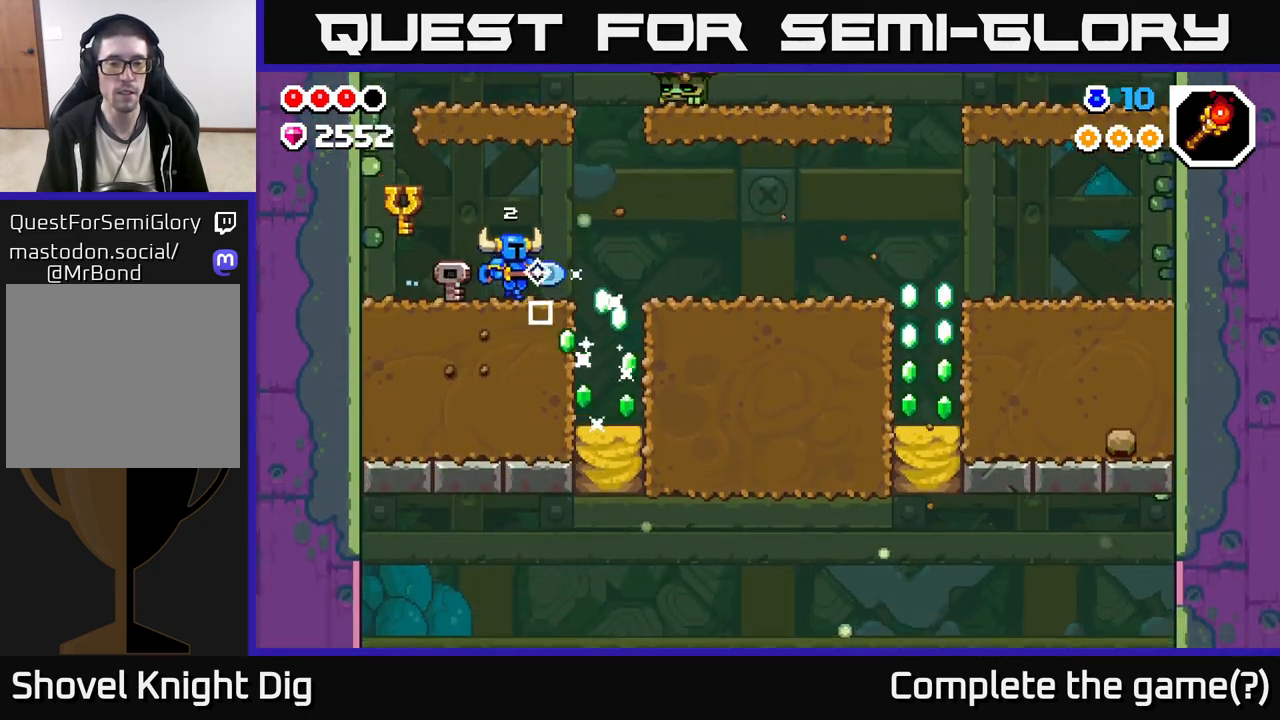
{"buttons": [], "left_stick": "right", "right_stick": "center", "events": [[367, "X", "down"], [467, "X", "up"]]}
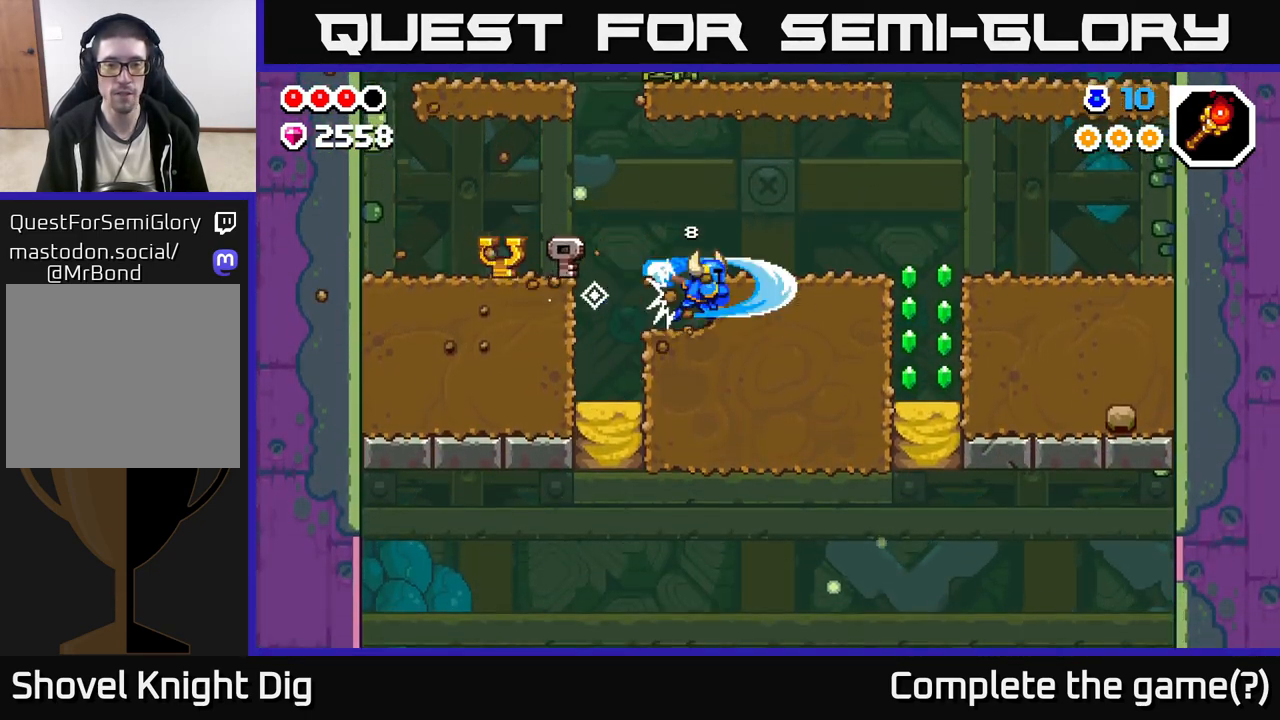
{"buttons": ["X"], "left_stick": "right", "right_stick": "center", "events": [[100, "X", "down"], [200, "X", "up"], [283, "X", "down"], [400, "X", "up"], [483, "X", "down"]]}
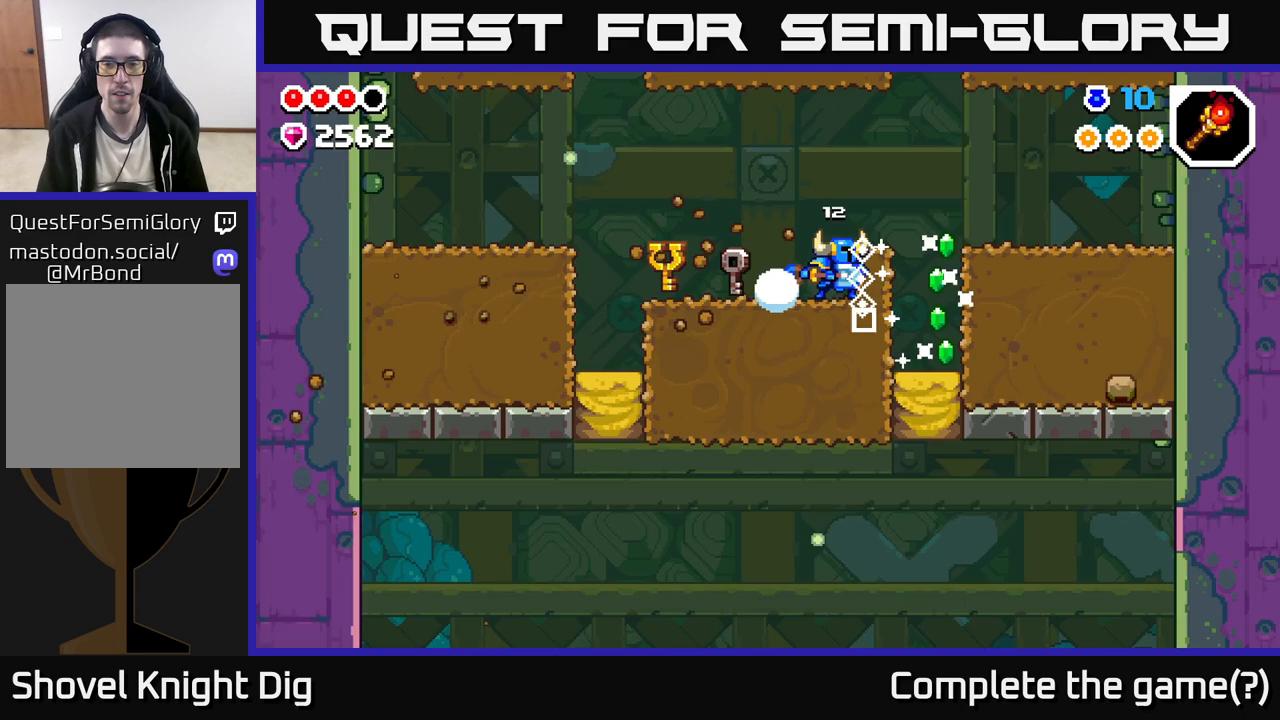
{"buttons": ["X"], "left_stick": "down", "right_stick": "center", "events": [[100, "X", "up"], [233, "left_stick", "center"], [317, "left_stick", "down"], [433, "X", "down"]]}
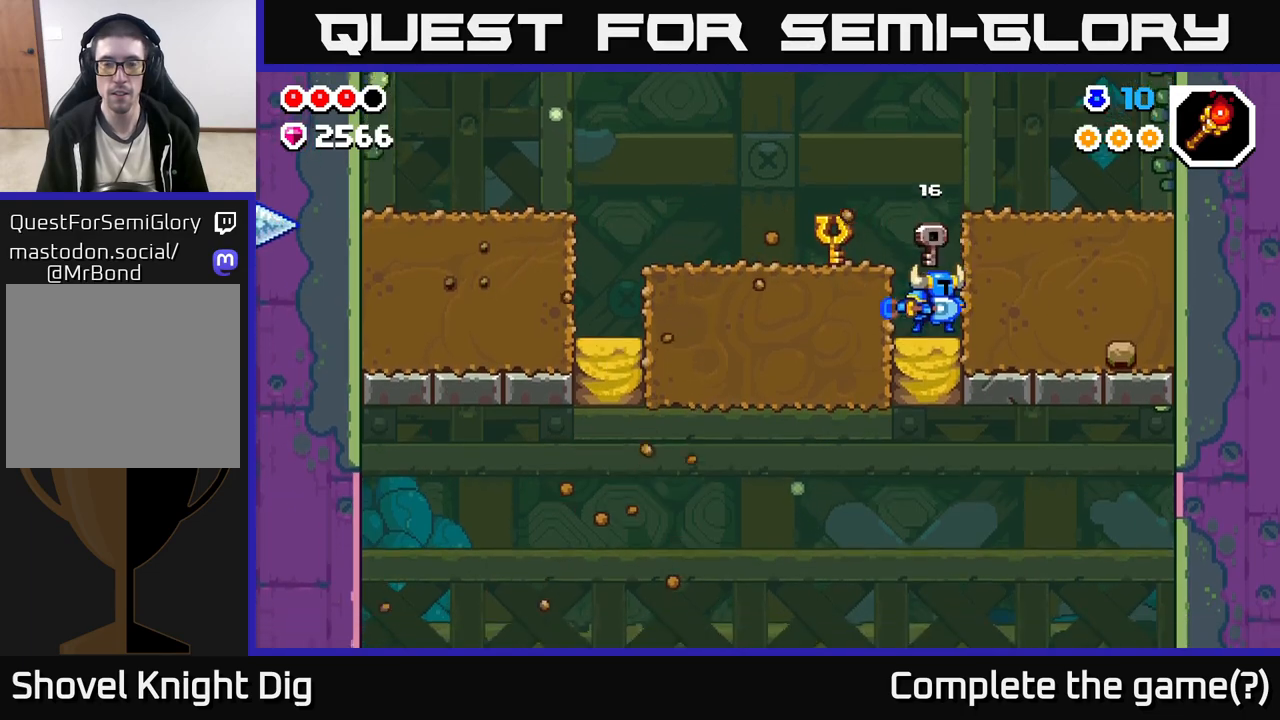
{"buttons": [], "left_stick": "down-left", "right_stick": "center", "events": [[50, "X", "up"], [500, "left_stick", "down-left"]]}
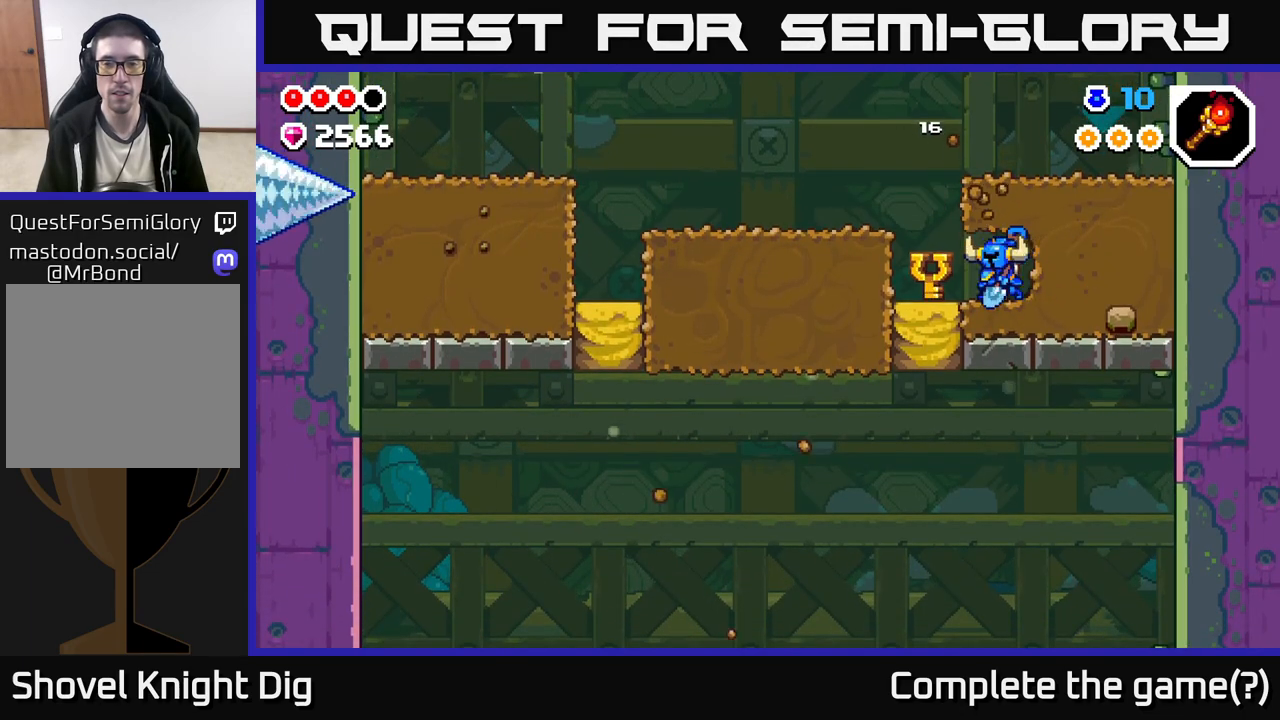
{"buttons": [], "left_stick": "down", "right_stick": "center", "events": [[200, "X", "down"], [250, "left_stick", "down"], [267, "X", "up"]]}
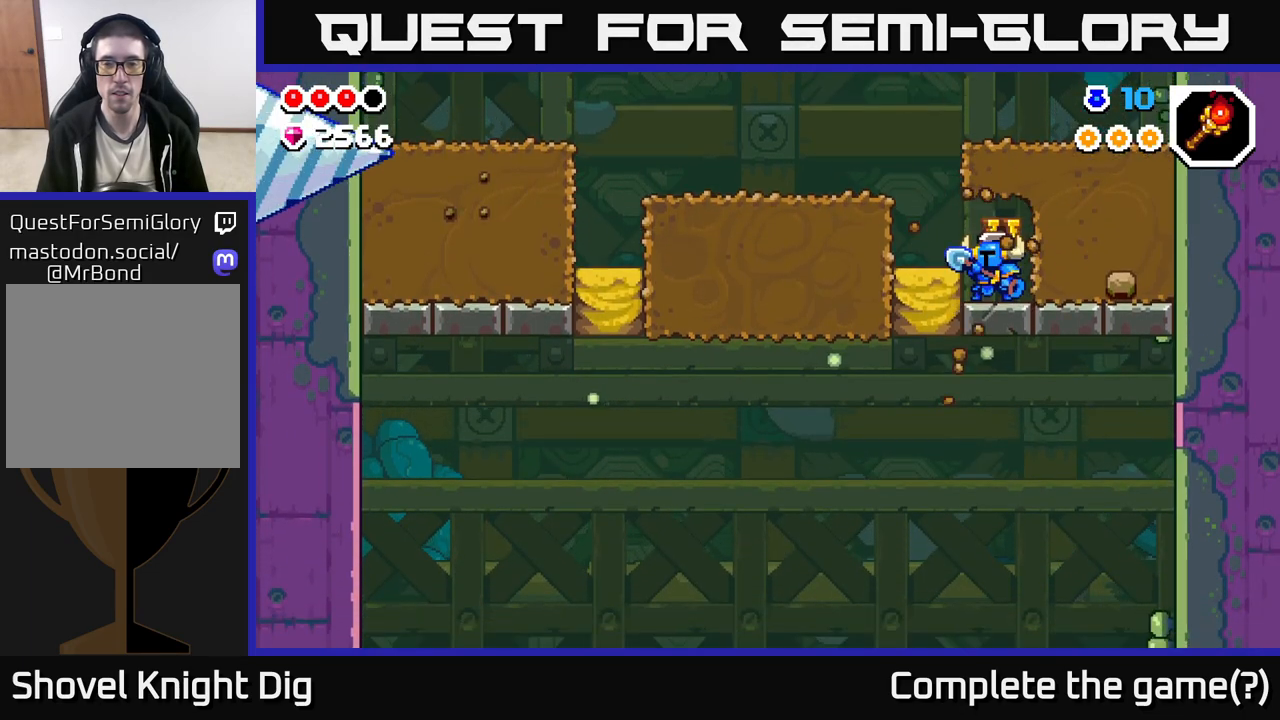
{"buttons": [], "left_stick": "down", "right_stick": "center", "events": [[50, "left_stick", "left"], [117, "X", "down"], [200, "X", "up"], [467, "left_stick", "down"]]}